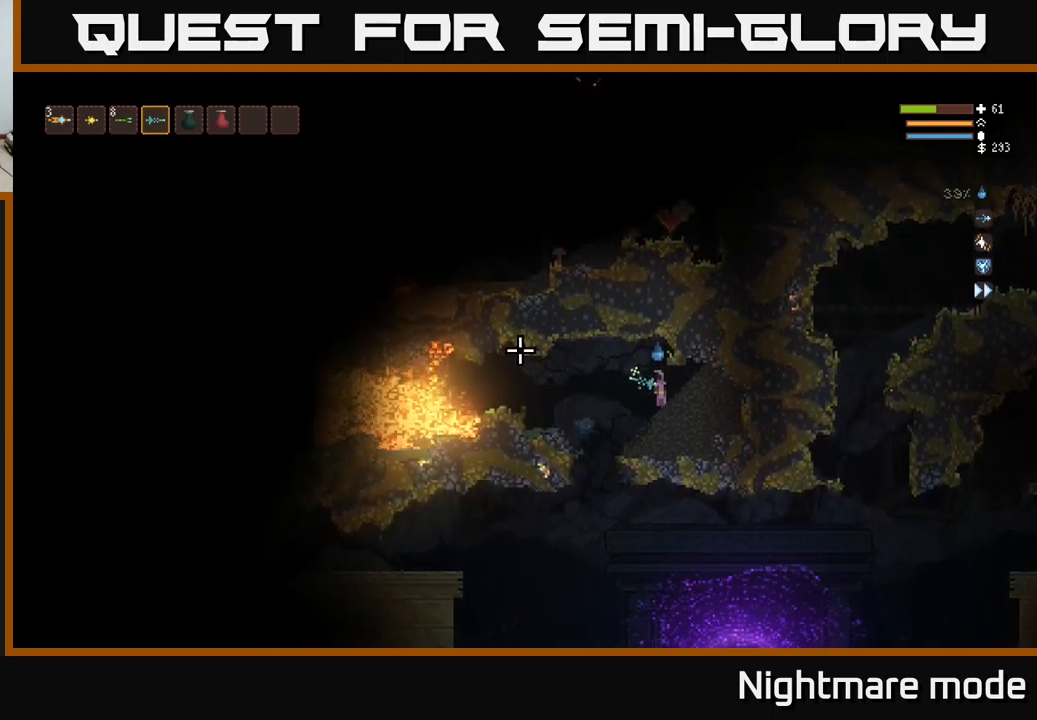
Gameplay with a controller (Xbox layout); each line is a JSON object with the inputs held at the frame after it. "events" lists button and stick changes between this image and that frame as [ms after this image, input, new state], when the widget could be followed in between.
{"buttons": [], "left_stick": "center", "right_stick": "left", "events": []}
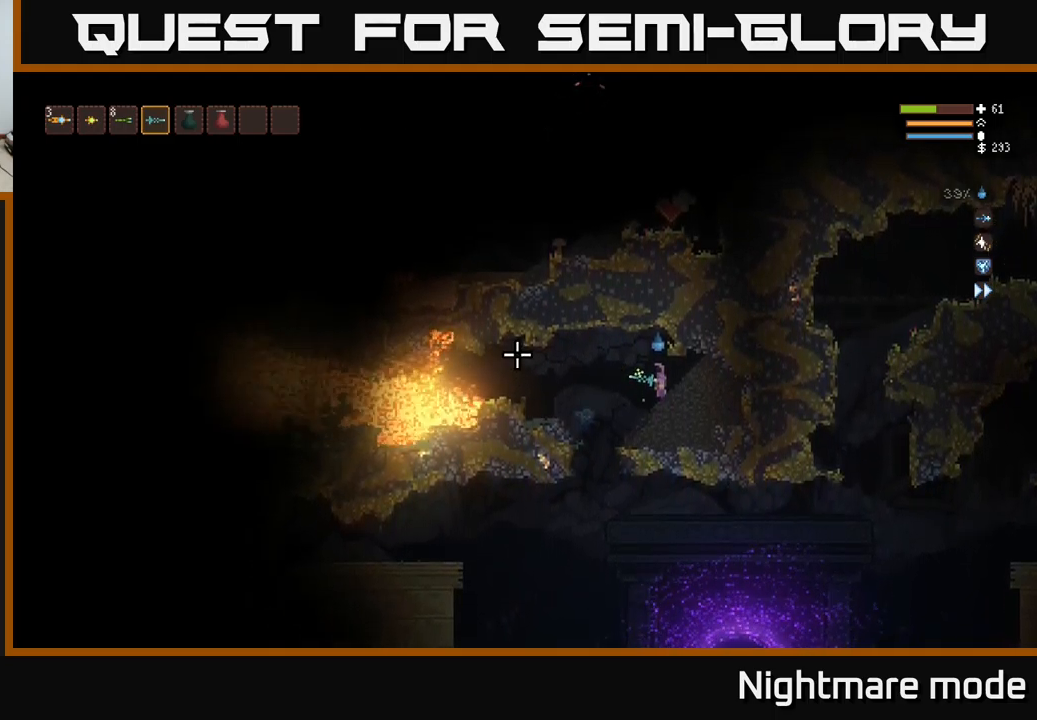
{"buttons": [], "left_stick": "center", "right_stick": "left", "events": []}
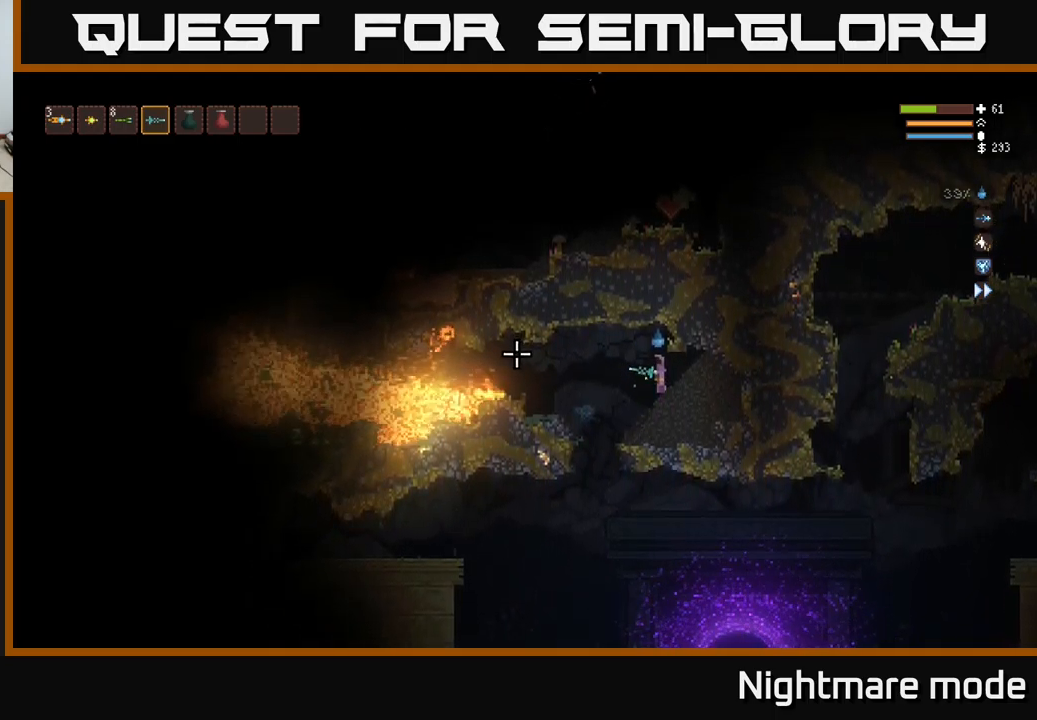
{"buttons": [], "left_stick": "center", "right_stick": "left", "events": []}
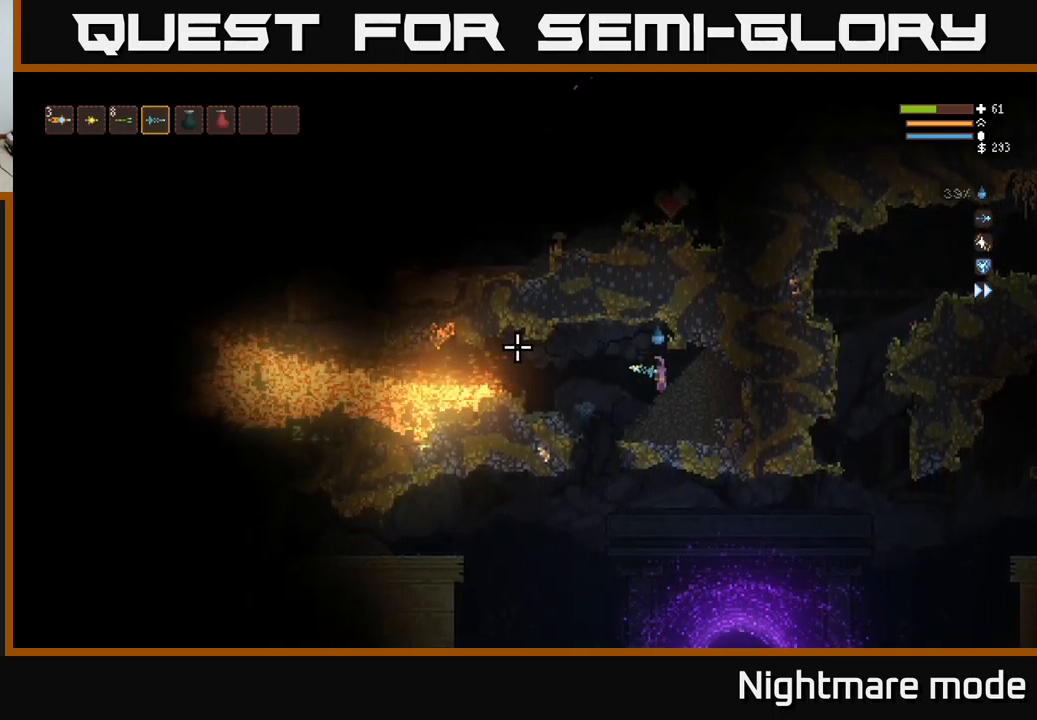
{"buttons": [], "left_stick": "center", "right_stick": "left", "events": []}
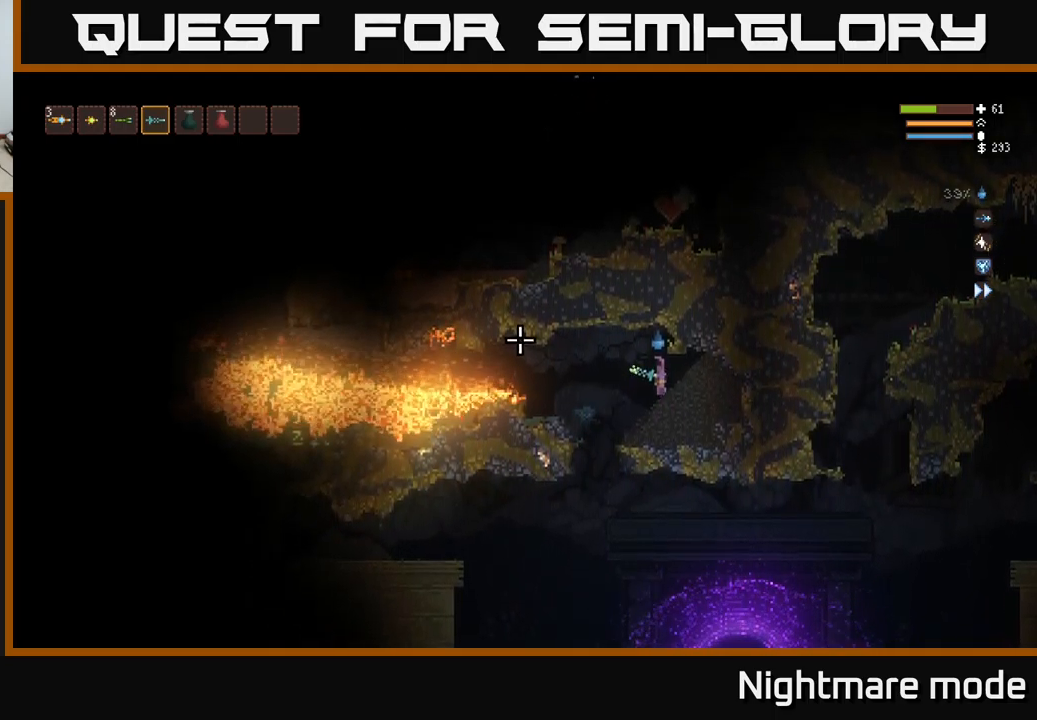
{"buttons": [], "left_stick": "center", "right_stick": "left", "events": []}
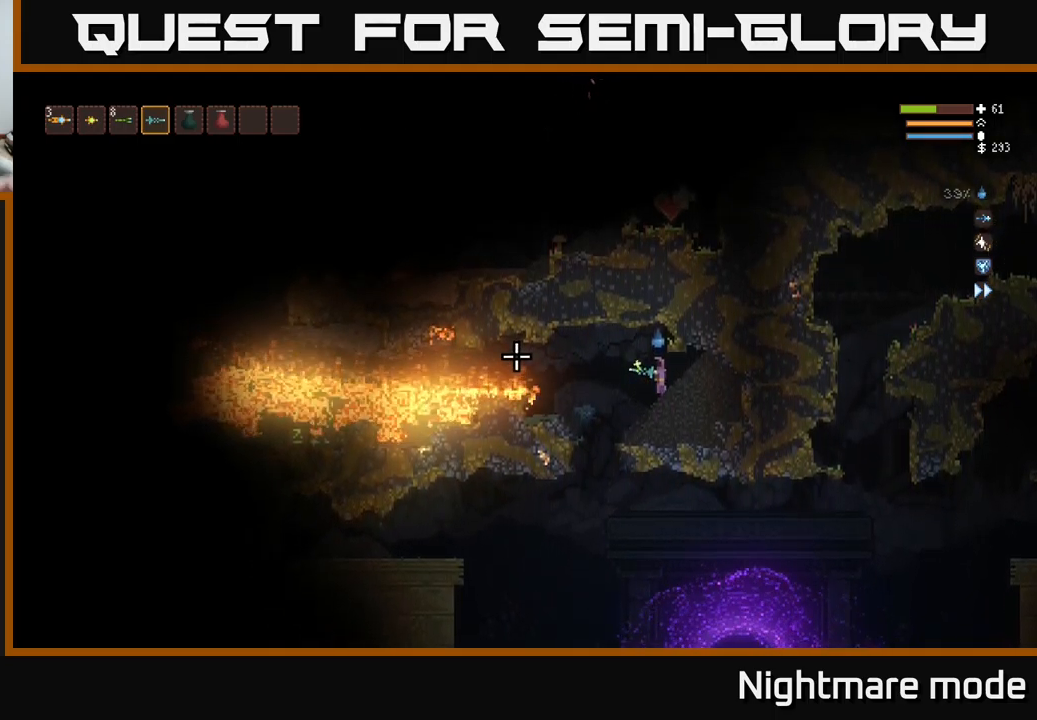
{"buttons": [], "left_stick": "center", "right_stick": "left", "events": []}
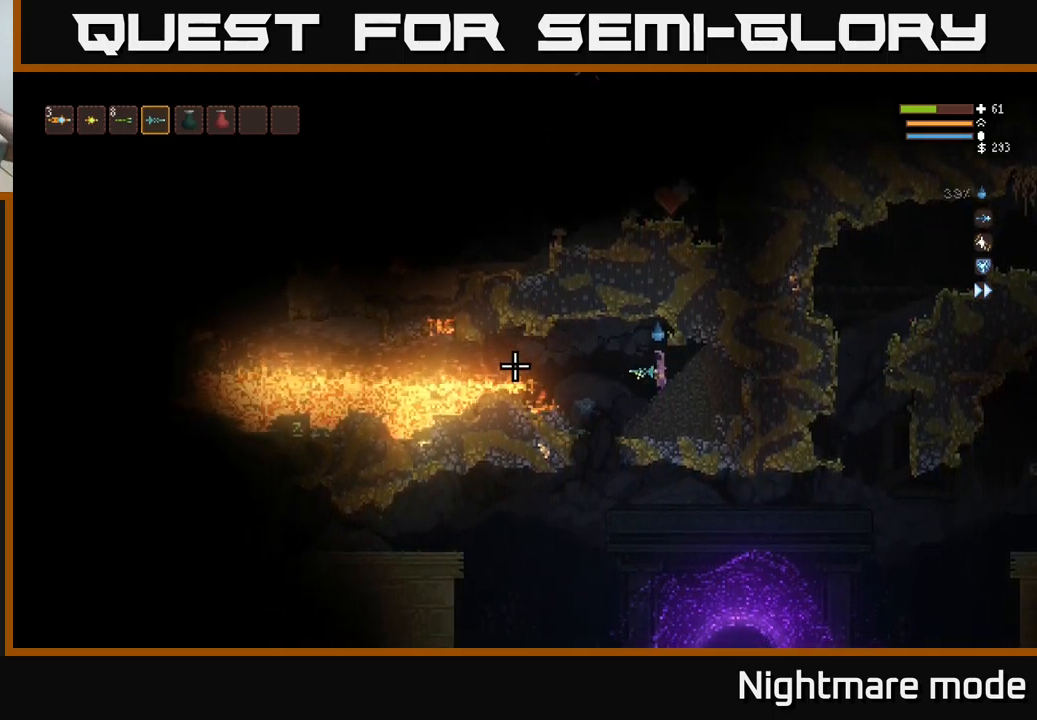
{"buttons": [], "left_stick": "center", "right_stick": "left", "events": []}
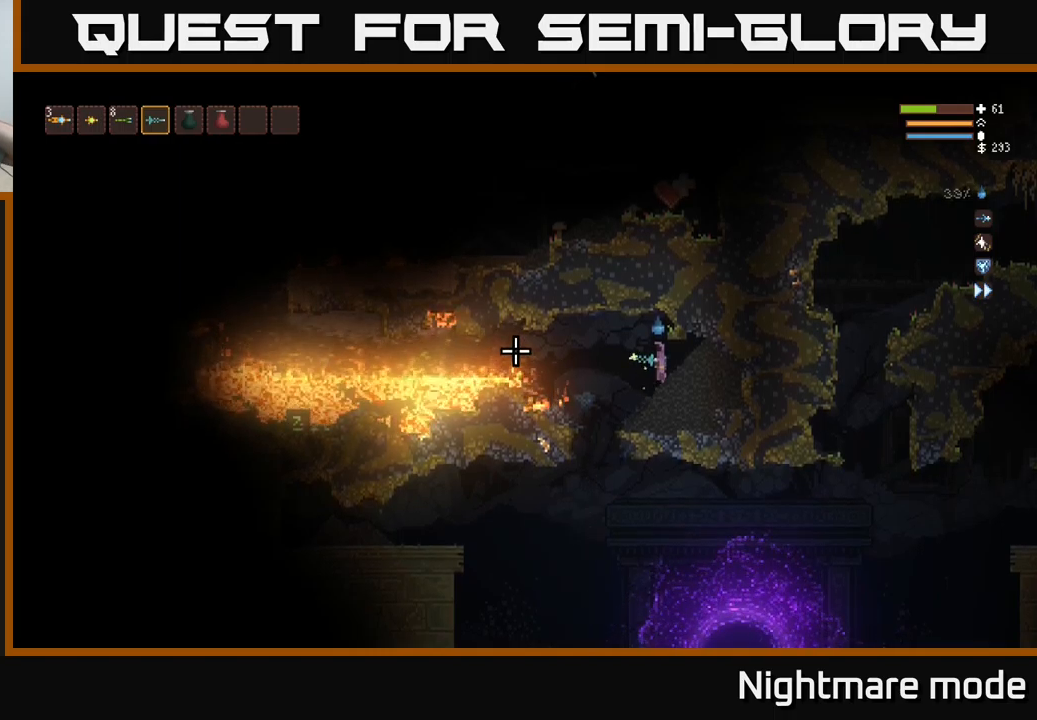
{"buttons": [], "left_stick": "center", "right_stick": "left", "events": []}
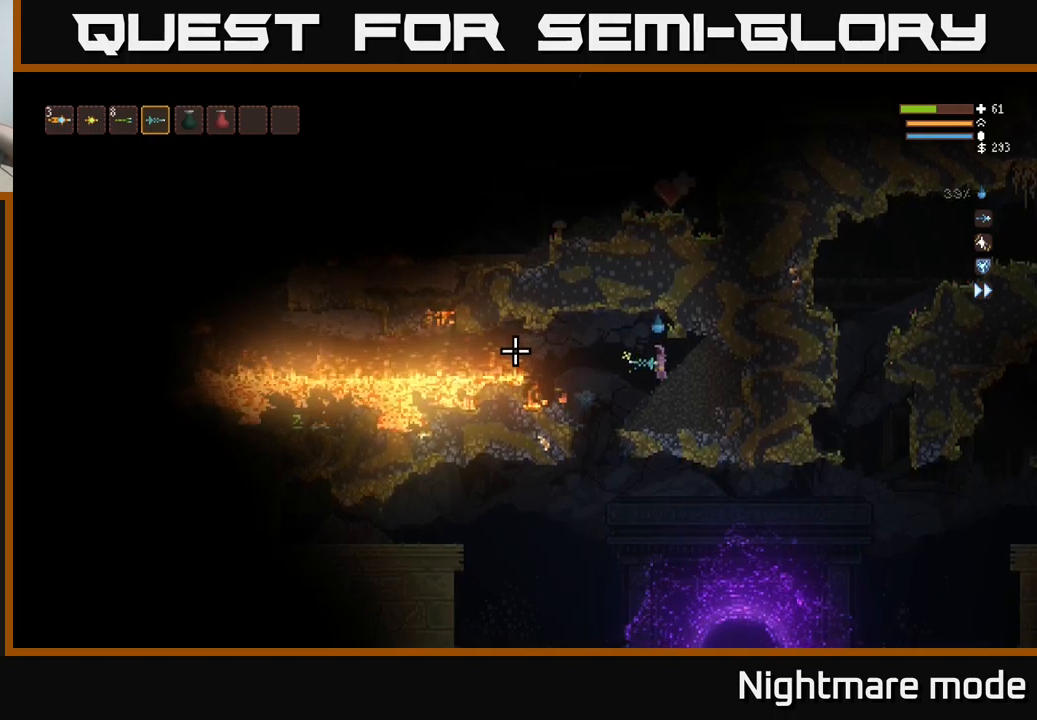
{"buttons": [], "left_stick": "center", "right_stick": "left", "events": []}
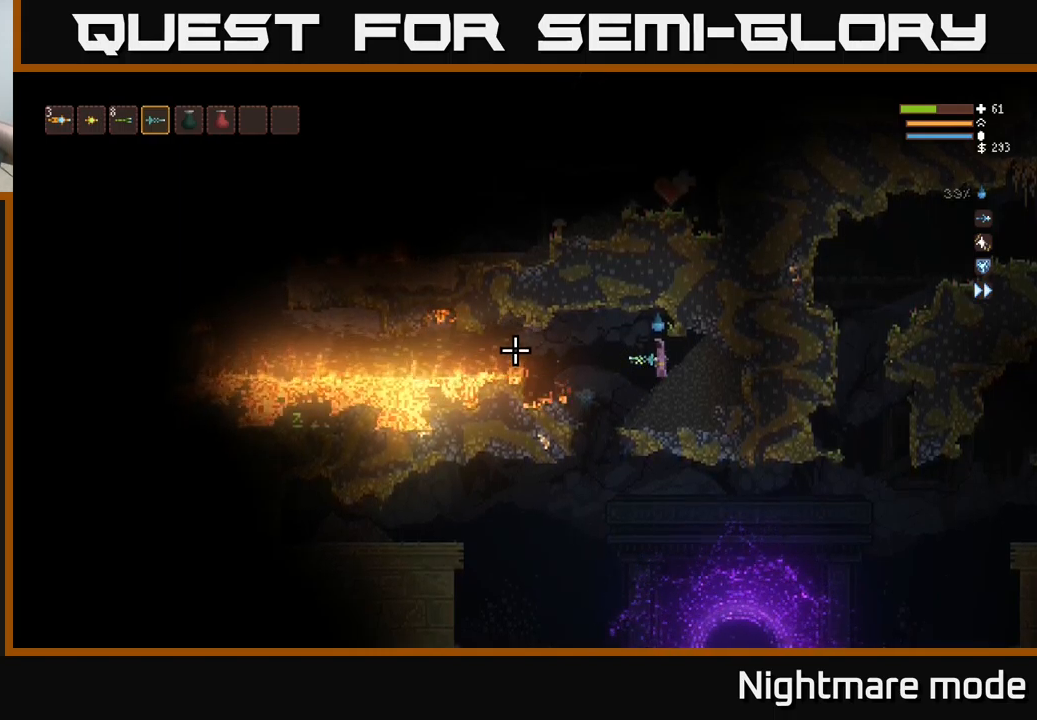
{"buttons": ["R2"], "left_stick": "center", "right_stick": "left", "events": [[467, "R2", "down"]]}
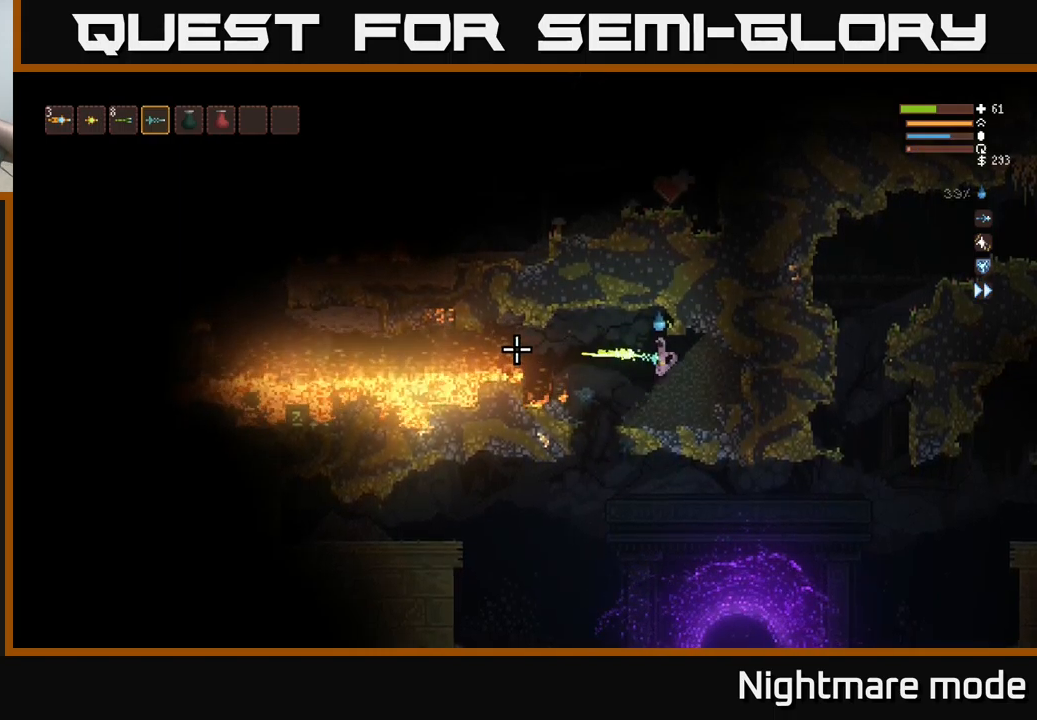
{"buttons": [], "left_stick": "center", "right_stick": "left", "events": [[67, "R2", "up"]]}
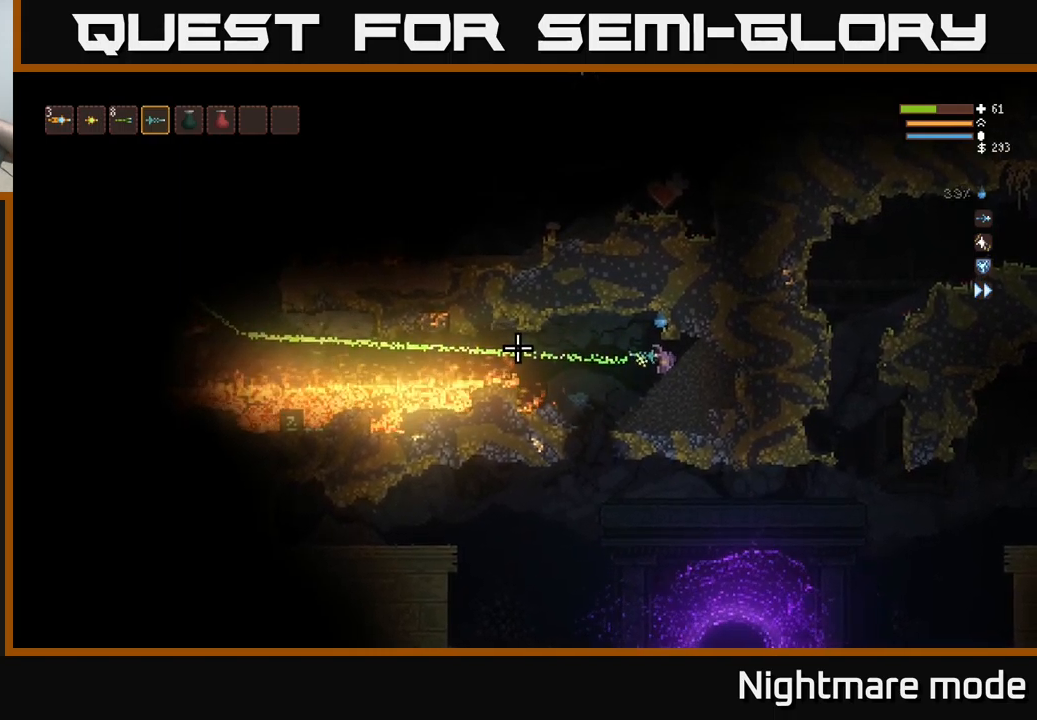
{"buttons": [], "left_stick": "center", "right_stick": "left", "events": []}
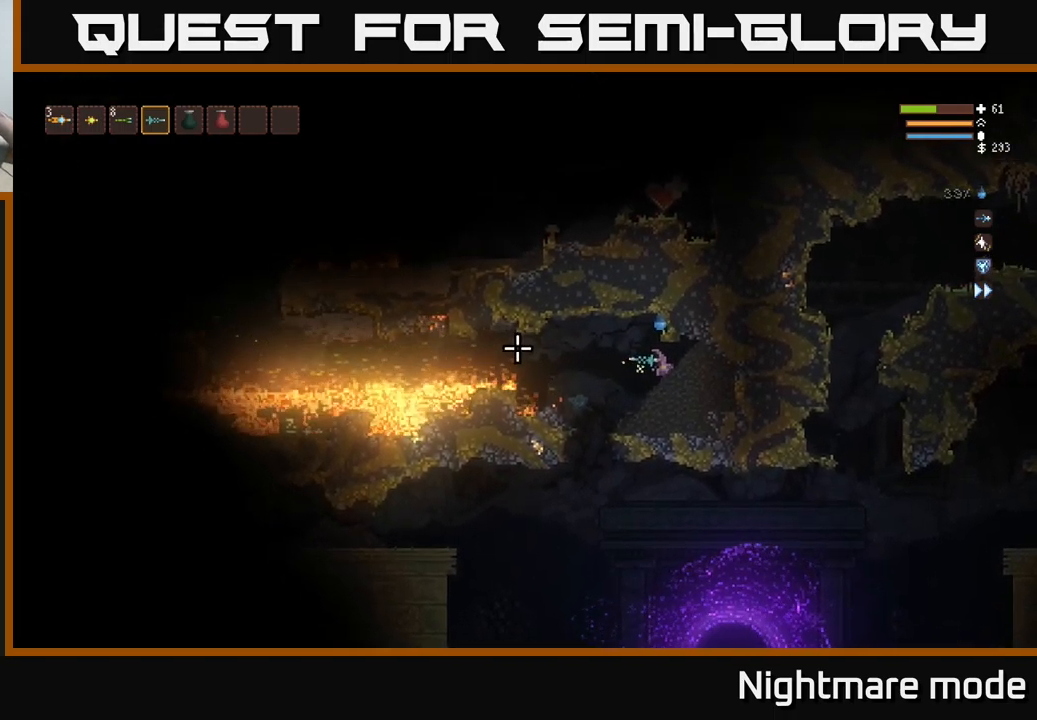
{"buttons": [], "left_stick": "center", "right_stick": "left", "events": []}
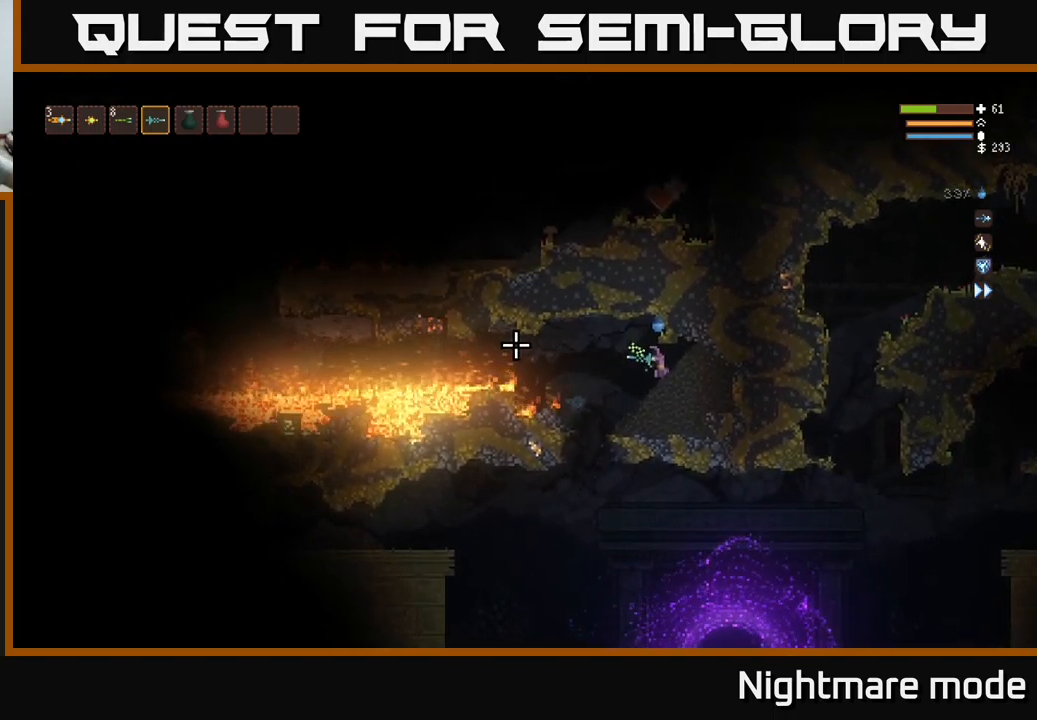
{"buttons": [], "left_stick": "center", "right_stick": "left", "events": []}
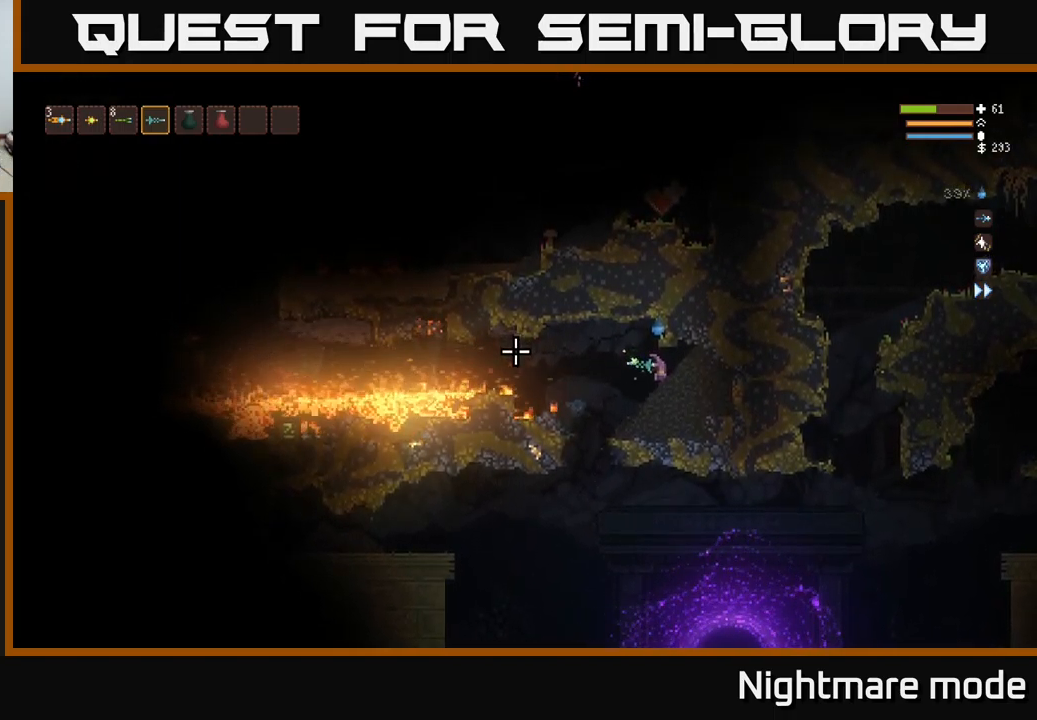
{"buttons": [], "left_stick": "center", "right_stick": "left", "events": []}
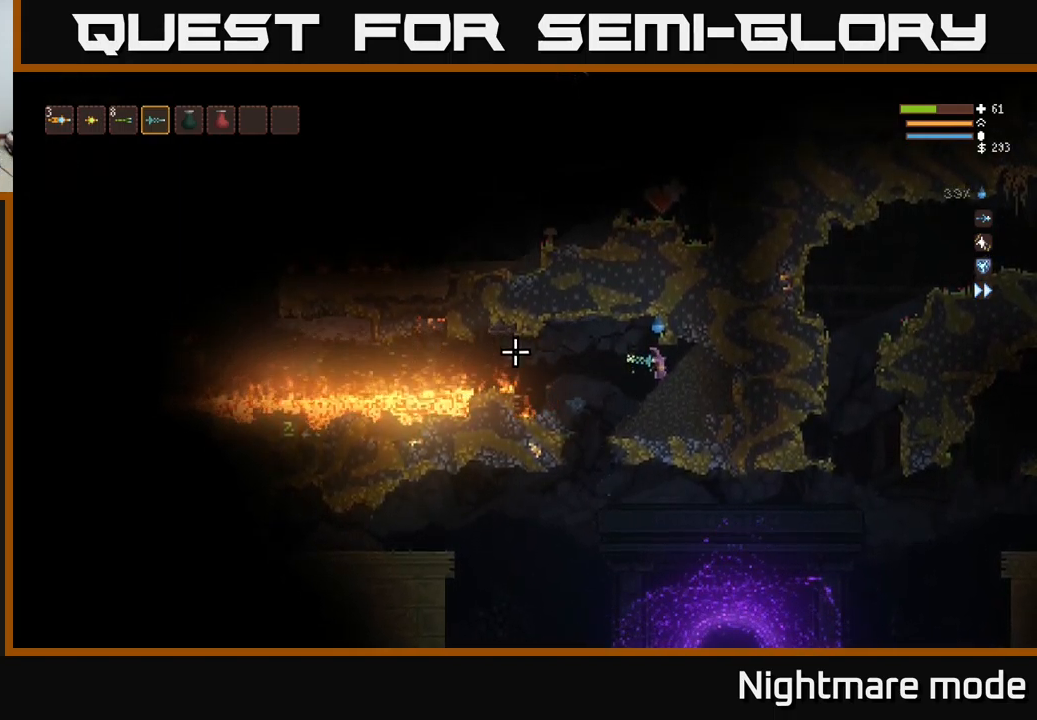
{"buttons": [], "left_stick": "center", "right_stick": "left", "events": []}
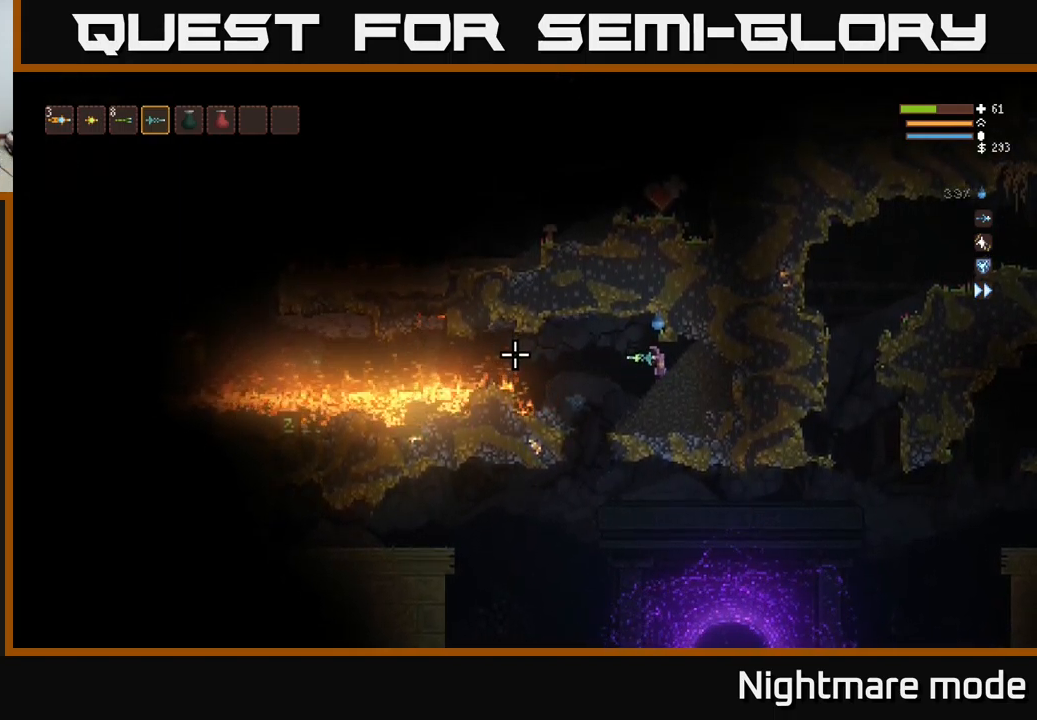
{"buttons": [], "left_stick": "center", "right_stick": "left", "events": []}
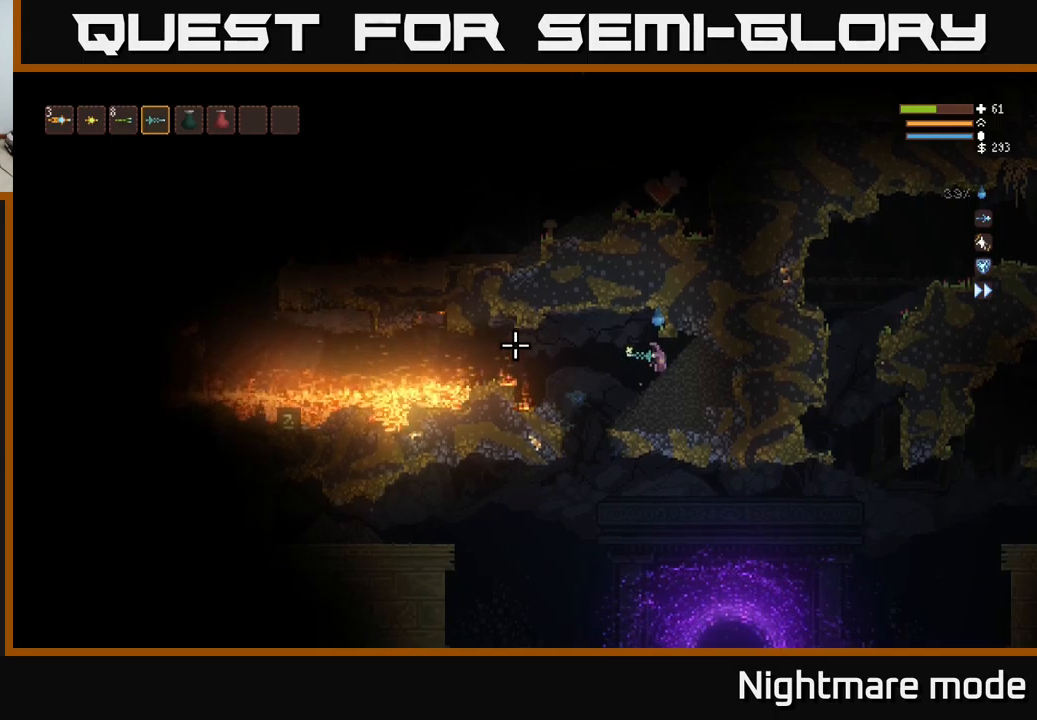
{"buttons": [], "left_stick": "left", "right_stick": "left", "events": [[333, "left_stick", "left"]]}
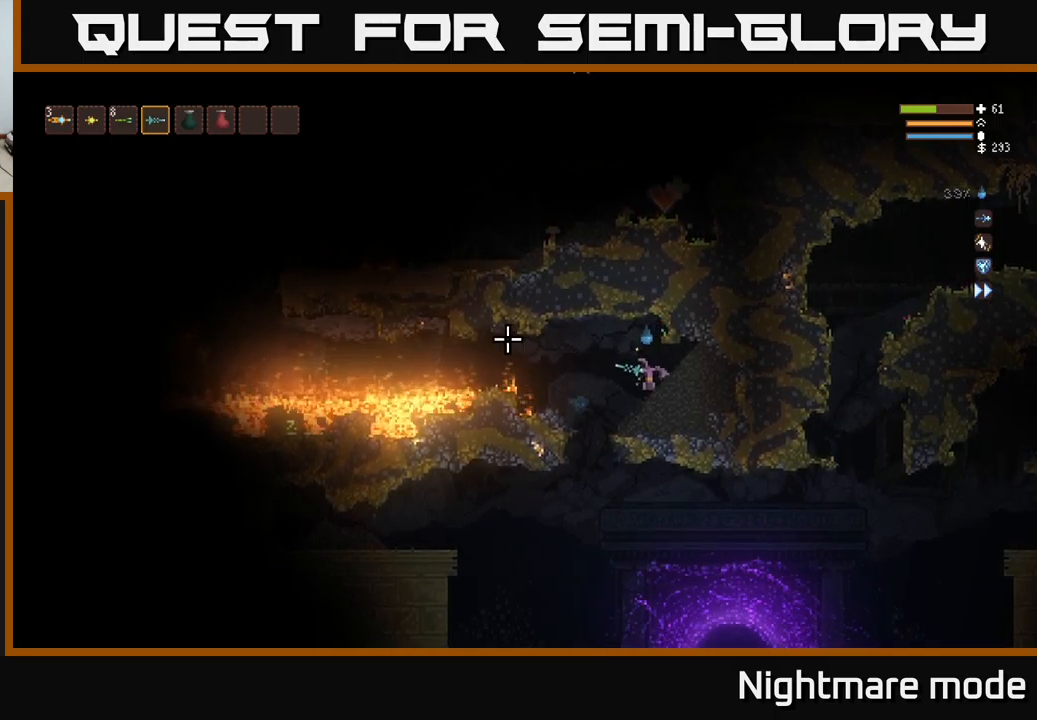
{"buttons": [], "left_stick": "center", "right_stick": "left", "events": [[150, "left_stick", "center"], [283, "R2", "down"], [350, "R2", "up"], [350, "left_stick", "right"], [450, "left_stick", "center"]]}
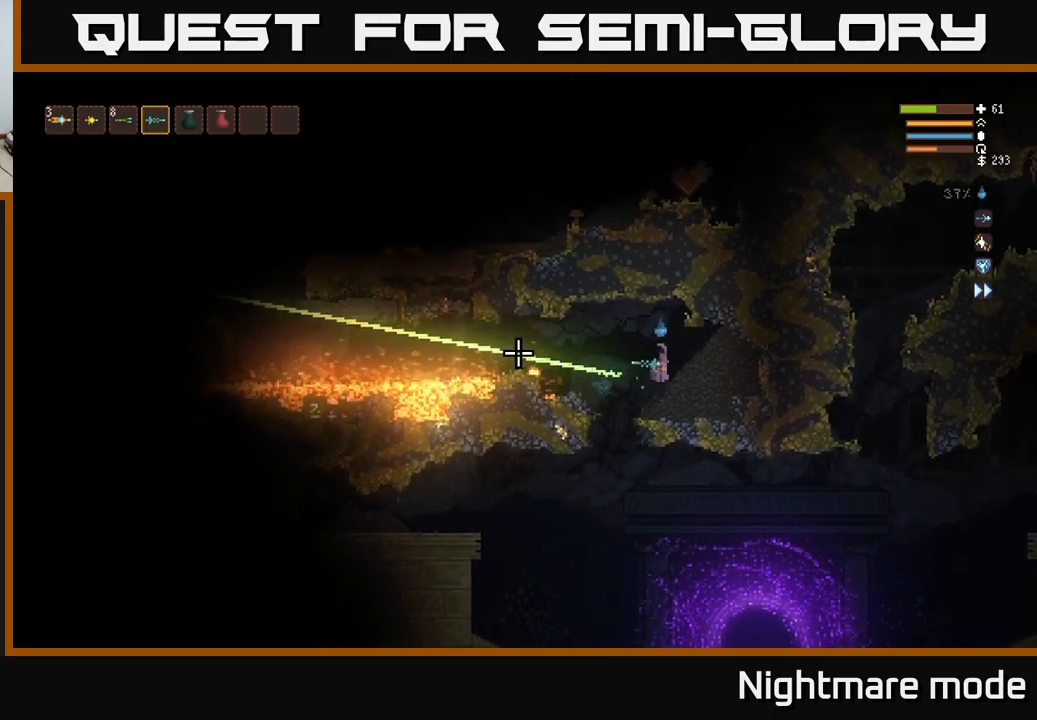
{"buttons": [], "left_stick": "left", "right_stick": "left", "events": [[383, "left_stick", "left"]]}
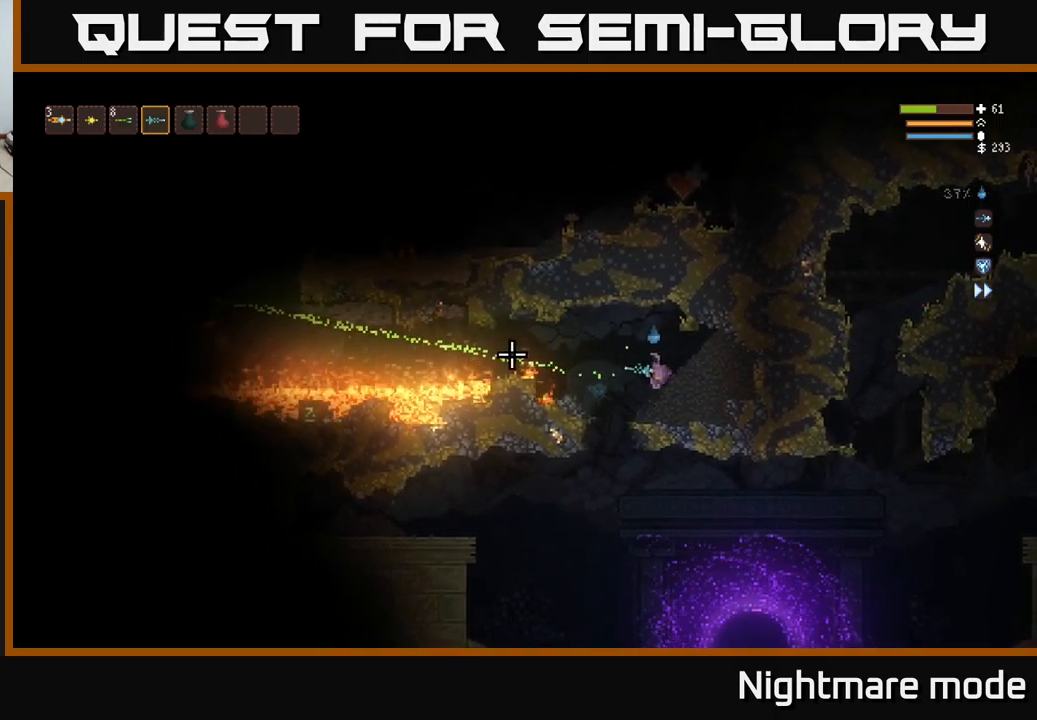
{"buttons": [], "left_stick": "center", "right_stick": "left", "events": [[100, "left_stick", "center"], [167, "R2", "down"], [250, "R2", "up"], [250, "left_stick", "right"], [383, "left_stick", "center"]]}
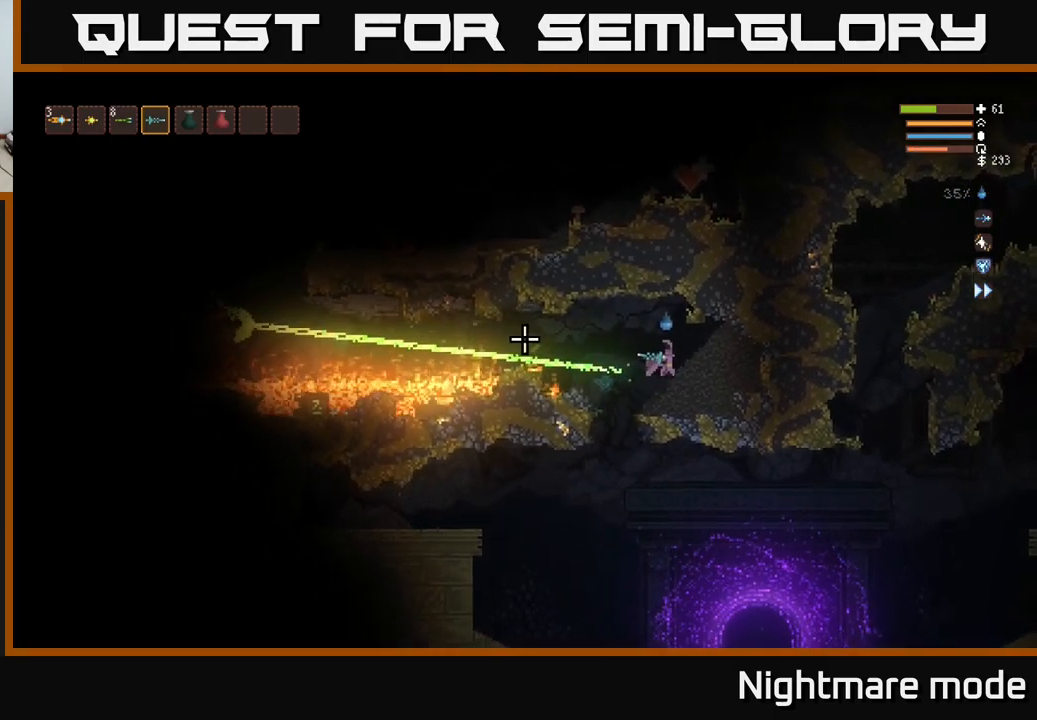
{"buttons": ["R2"], "left_stick": "center", "right_stick": "left", "events": [[150, "left_stick", "left"], [367, "left_stick", "center"], [433, "R2", "down"]]}
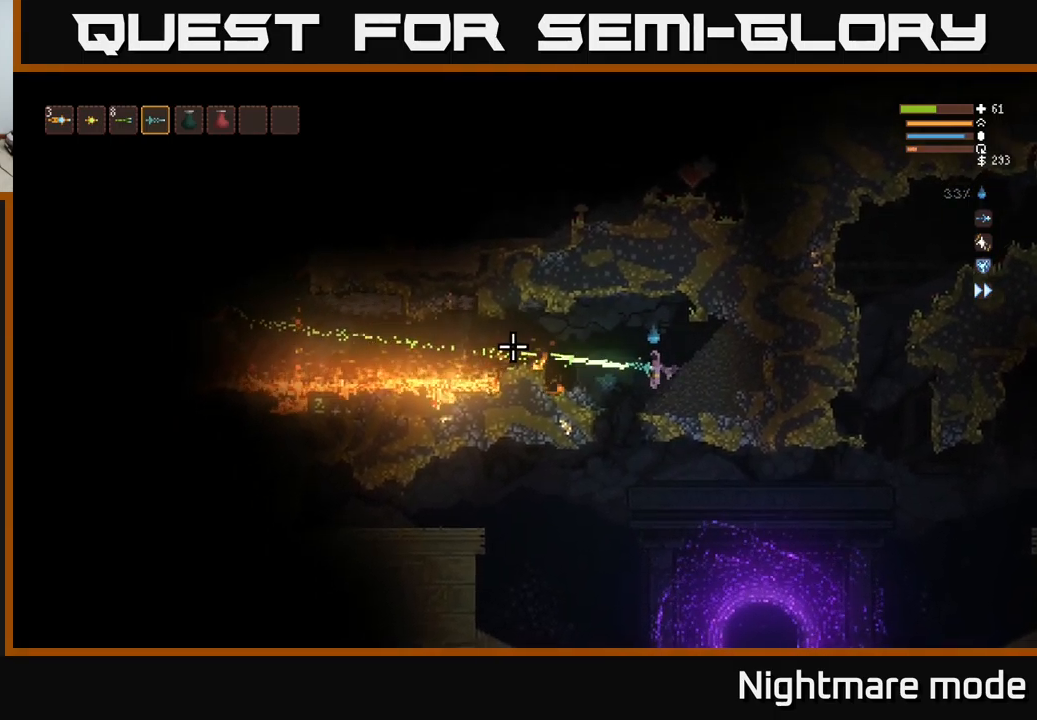
{"buttons": [], "left_stick": "left", "right_stick": "left", "events": [[33, "R2", "up"], [417, "left_stick", "left"]]}
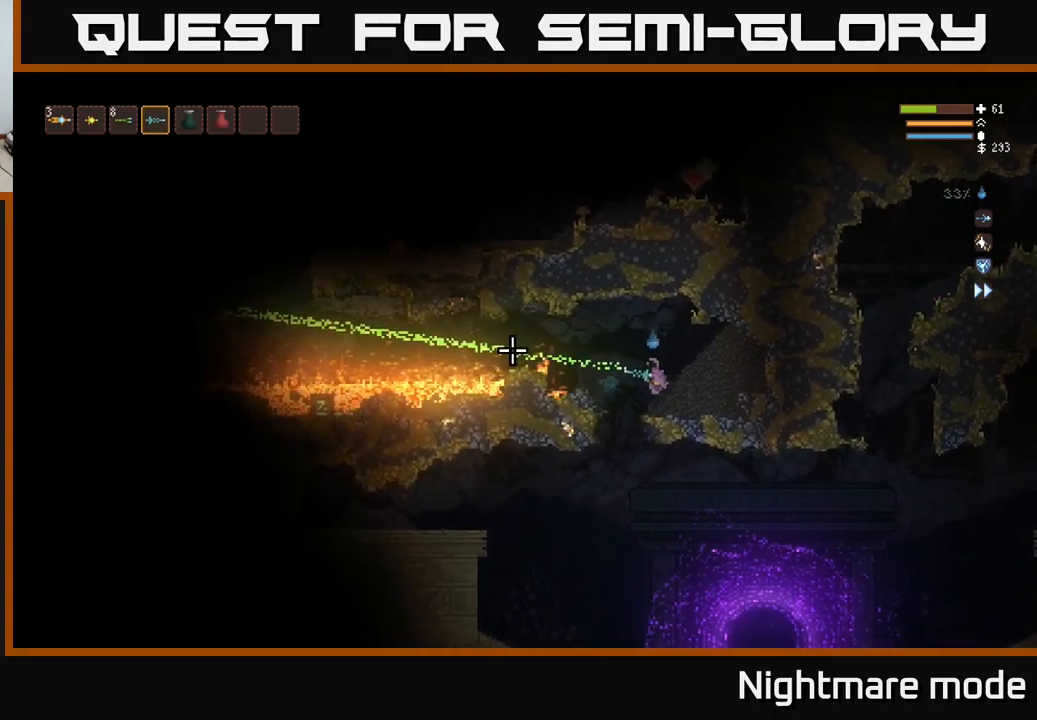
{"buttons": [], "left_stick": "center", "right_stick": "left", "events": [[83, "left_stick", "center"], [117, "R2", "down"], [167, "R2", "up"], [267, "left_stick", "right"], [417, "left_stick", "center"]]}
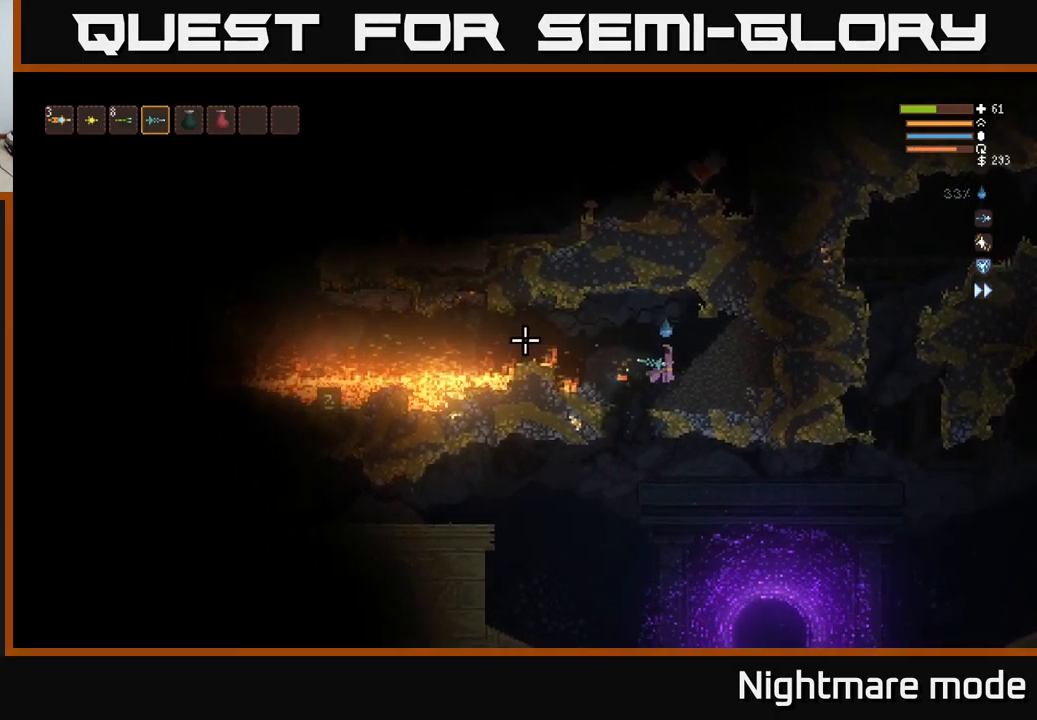
{"buttons": [], "left_stick": "center", "right_stick": "left", "events": [[100, "R2", "down"], [183, "R2", "up"], [283, "left_stick", "left"], [383, "left_stick", "center"]]}
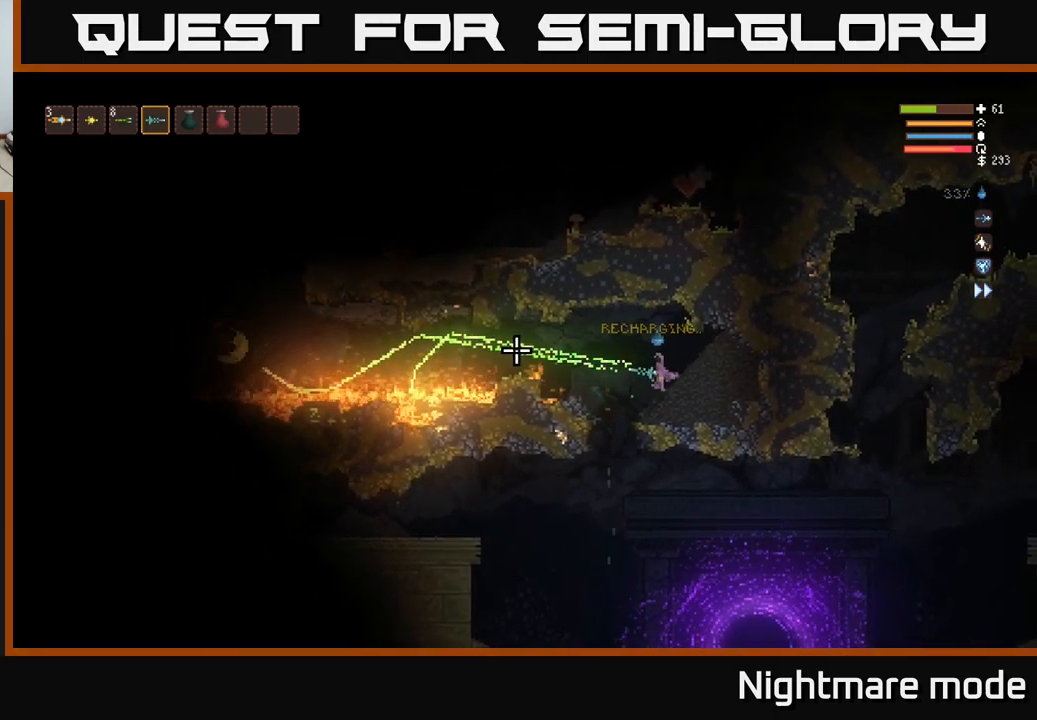
{"buttons": [], "left_stick": "center", "right_stick": "left", "events": [[200, "left_stick", "left"], [317, "R2", "down"], [350, "left_stick", "center"], [400, "R2", "up"]]}
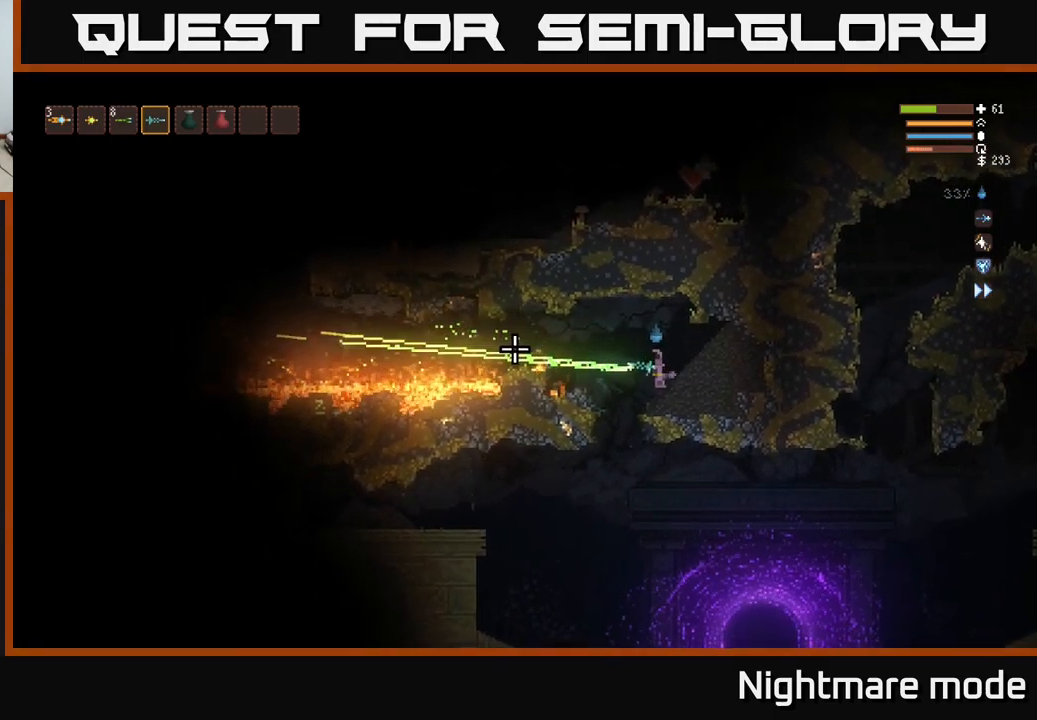
{"buttons": [], "left_stick": "left", "right_stick": "left", "events": [[67, "left_stick", "right"], [217, "left_stick", "center"], [349, "R2", "down"], [416, "left_stick", "left"], [433, "R2", "up"]]}
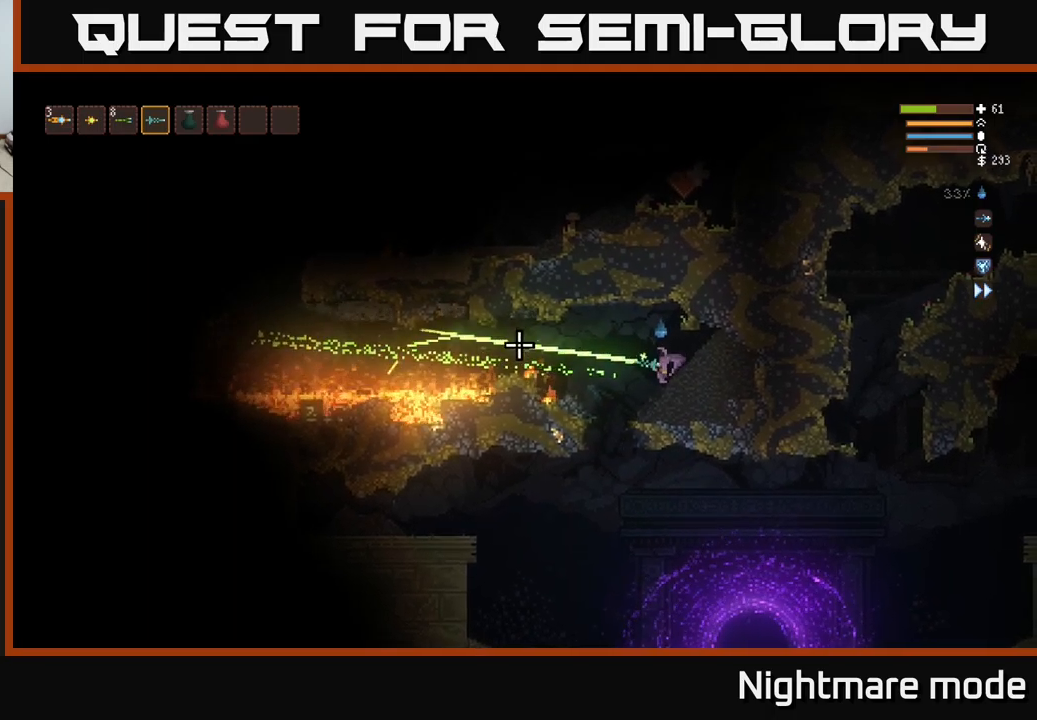
{"buttons": [], "left_stick": "left", "right_stick": "left", "events": [[33, "left_stick", "center"], [383, "left_stick", "left"]]}
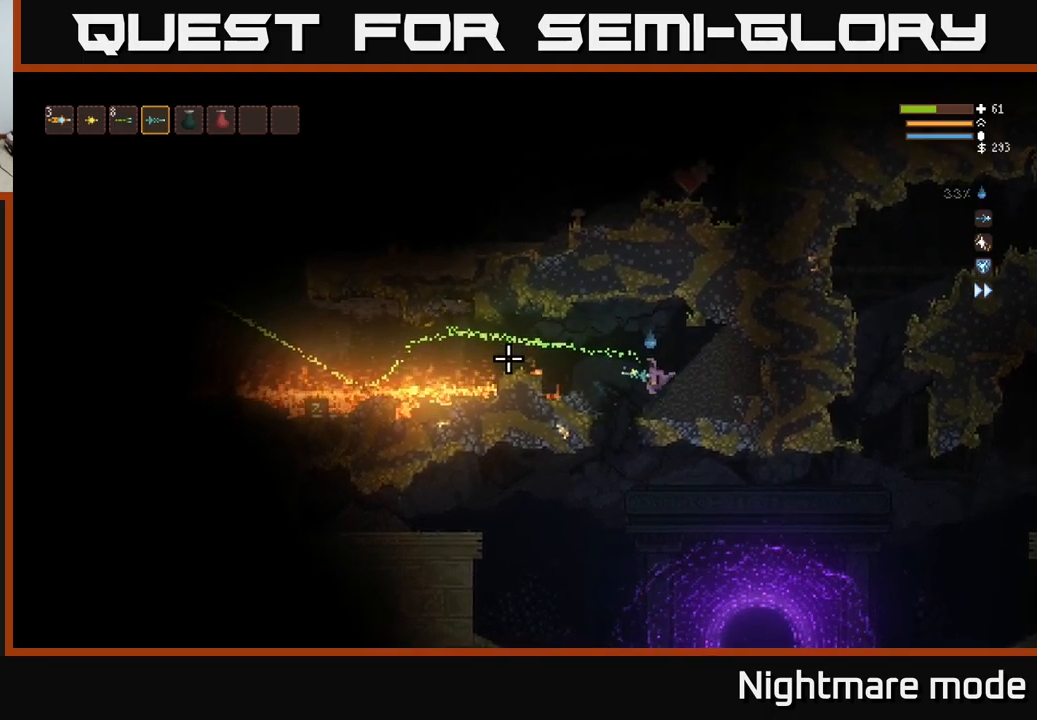
{"buttons": [], "left_stick": "center", "right_stick": "left", "events": [[17, "R2", "down"], [33, "left_stick", "center"], [100, "R2", "up"]]}
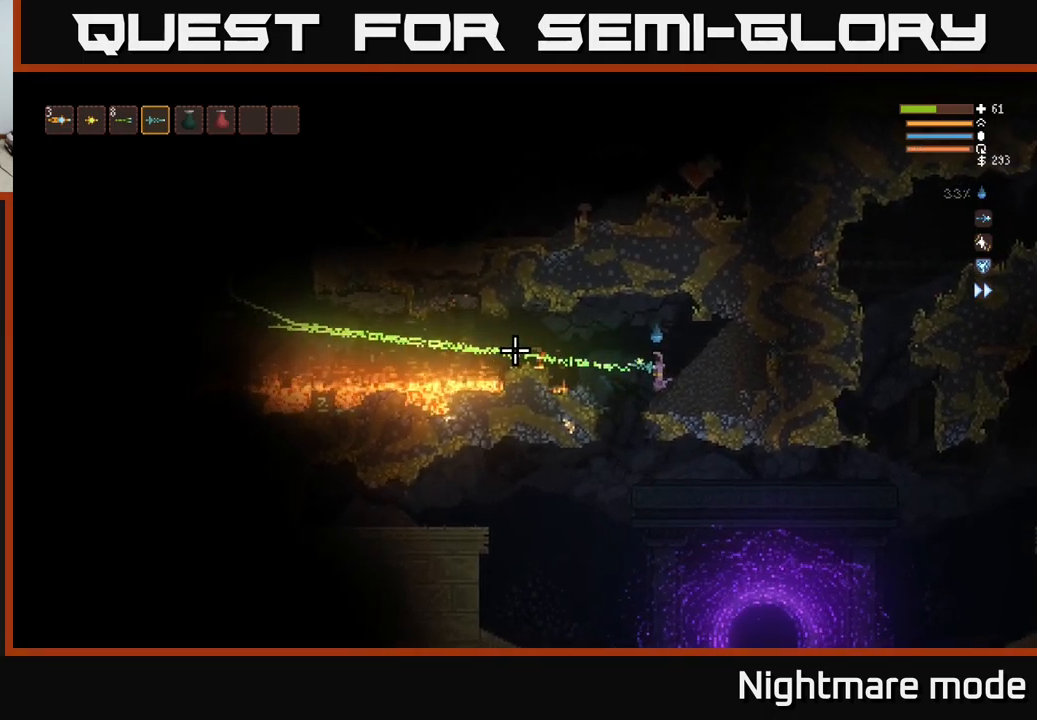
{"buttons": [], "left_stick": "center", "right_stick": "left", "events": []}